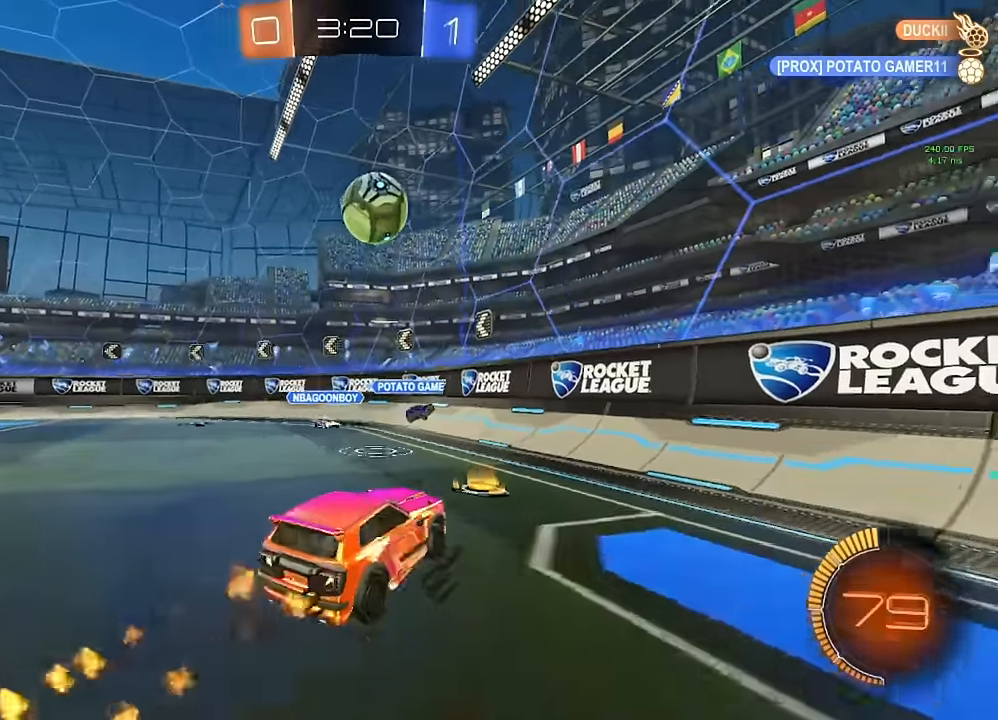
Gameplay with a controller (Xbox layout); each line is a JSON object with the inputs held at the frame after it. "events" lists button and stick changes between this image and that frame as [ms after this image, input, new state], when the widget could be followed in between. Not read: R2.
{"buttons": ["B"], "left_stick": "left", "right_stick": "center", "events": [[50, "A", "down"], [50, "B", "down"], [83, "left_stick", "down-right"], [250, "left_stick", "left"], [283, "A", "up"], [283, "L1", "down"], [317, "B", "up"], [383, "B", "down"], [433, "L1", "up"]]}
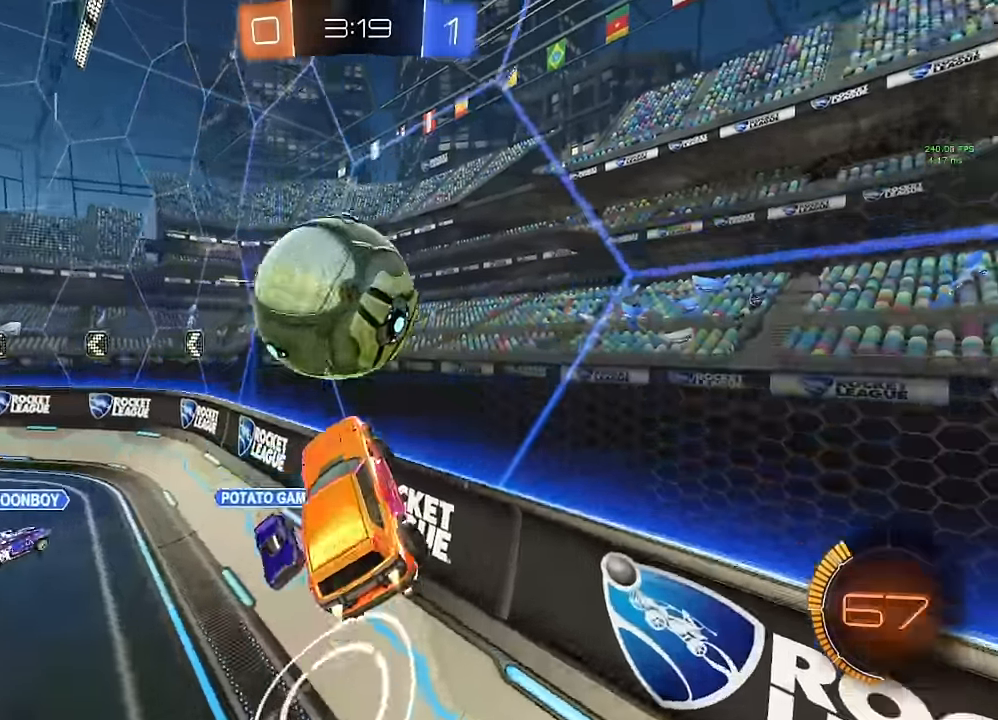
{"buttons": [], "left_stick": "left", "right_stick": "center", "events": [[467, "B", "up"]]}
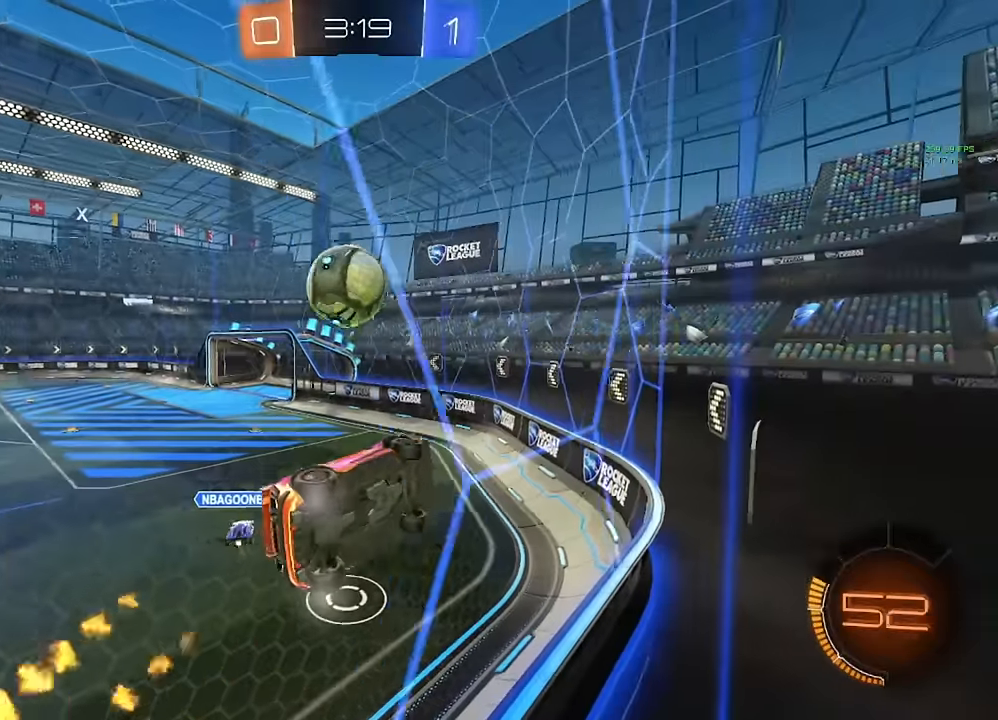
{"buttons": [], "left_stick": "left", "right_stick": "center", "events": [[50, "left_stick", "center"], [100, "left_stick", "down"], [167, "left_stick", "left"], [200, "B", "down"], [267, "B", "up"]]}
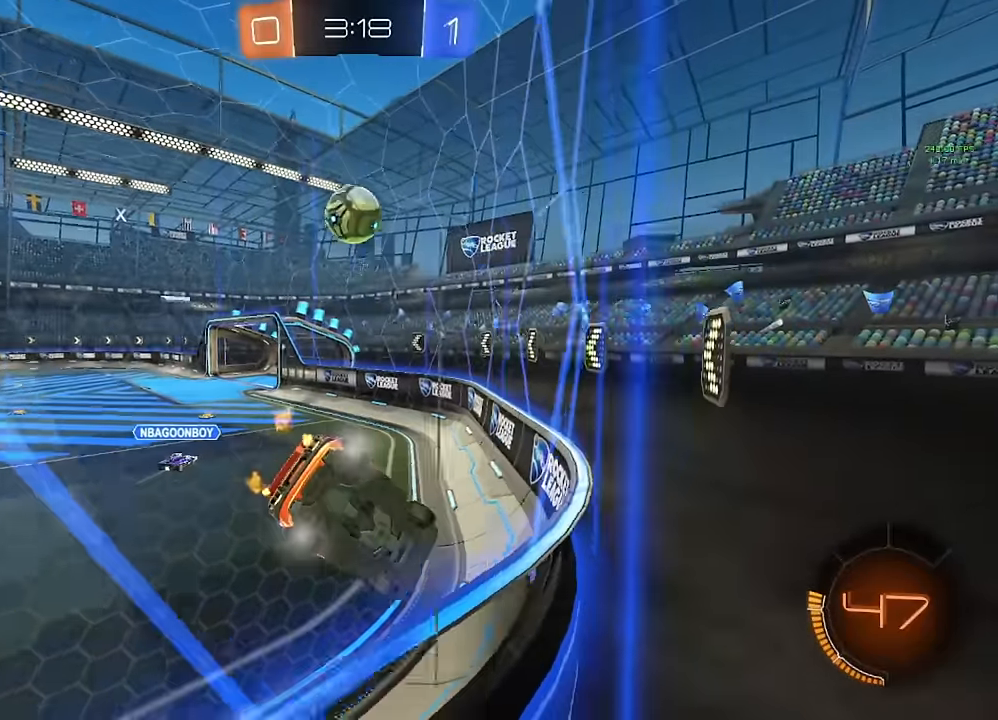
{"buttons": [], "left_stick": "center", "right_stick": "center", "events": [[183, "left_stick", "center"]]}
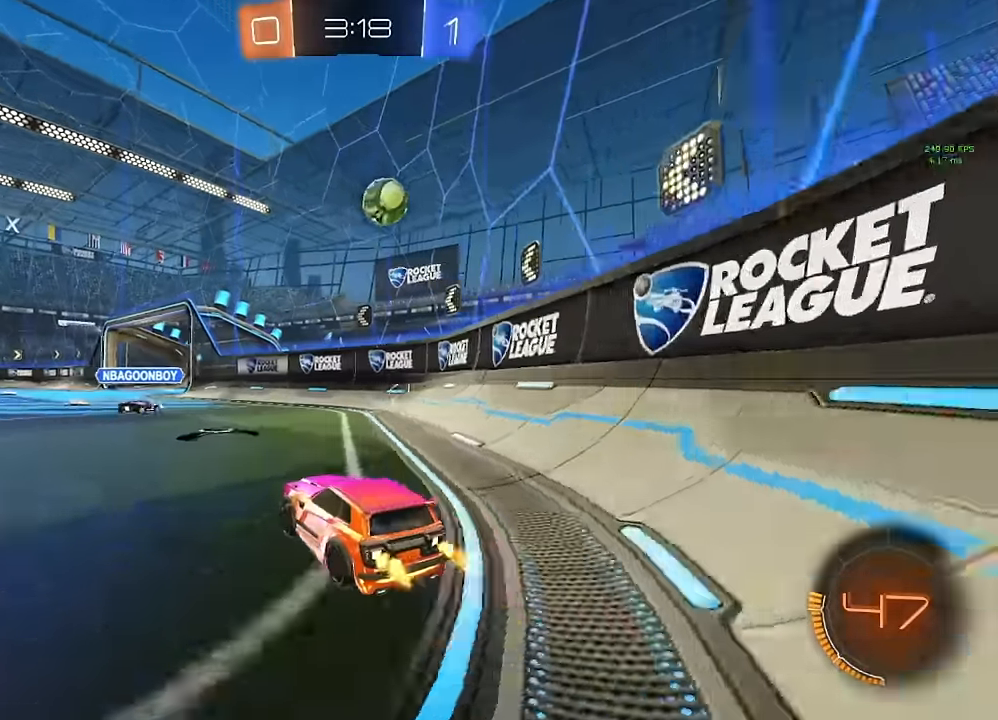
{"buttons": ["B"], "left_stick": "center", "right_stick": "center", "events": [[67, "left_stick", "left"], [183, "left_stick", "center"], [300, "B", "down"], [400, "left_stick", "down-right"], [467, "left_stick", "center"]]}
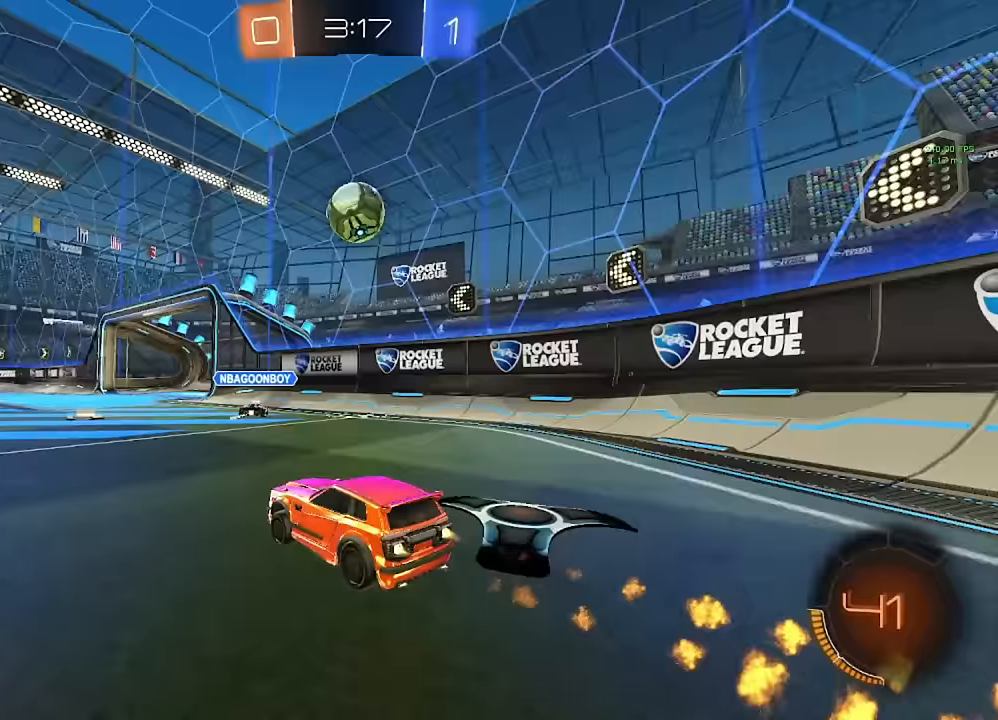
{"buttons": ["A", "B"], "left_stick": "down-right", "right_stick": "center", "events": [[400, "left_stick", "down-right"], [433, "A", "down"]]}
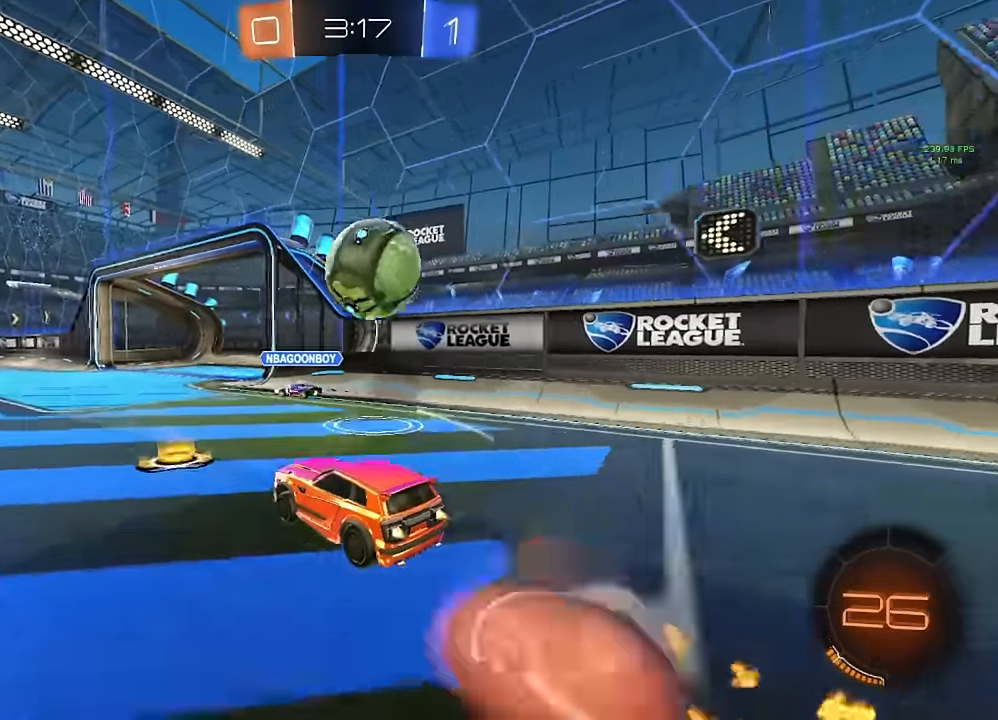
{"buttons": ["L1"], "left_stick": "down-right", "right_stick": "center", "events": [[50, "A", "up"], [67, "B", "up"], [83, "L1", "down"], [133, "A", "down"], [250, "A", "up"]]}
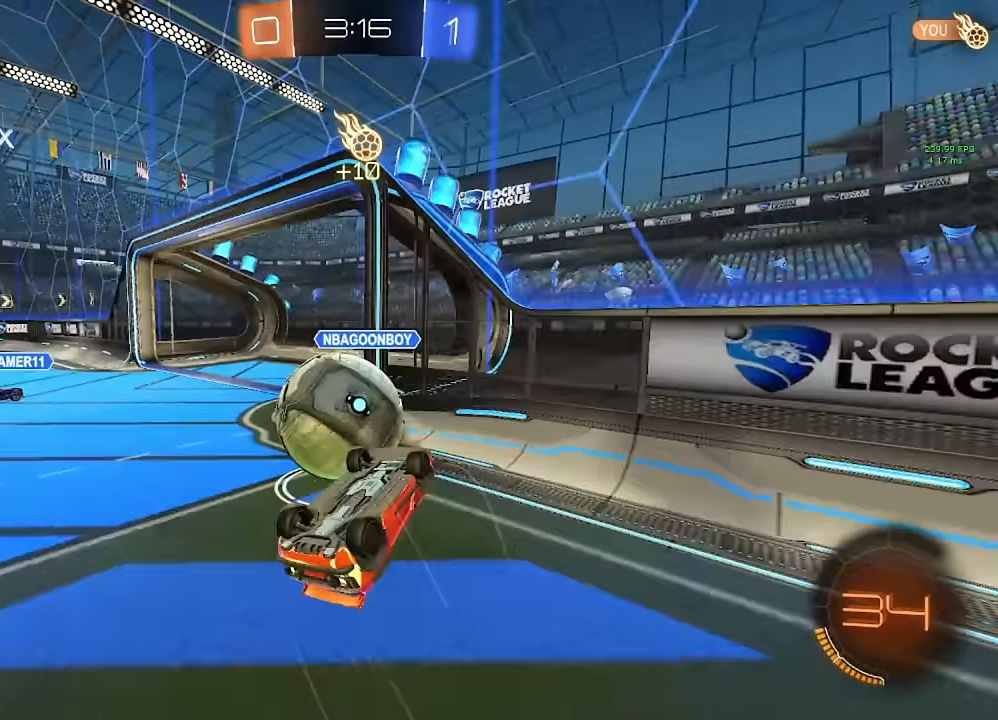
{"buttons": ["B"], "left_stick": "center", "right_stick": "center", "events": [[250, "L1", "up"], [267, "left_stick", "center"], [500, "B", "down"]]}
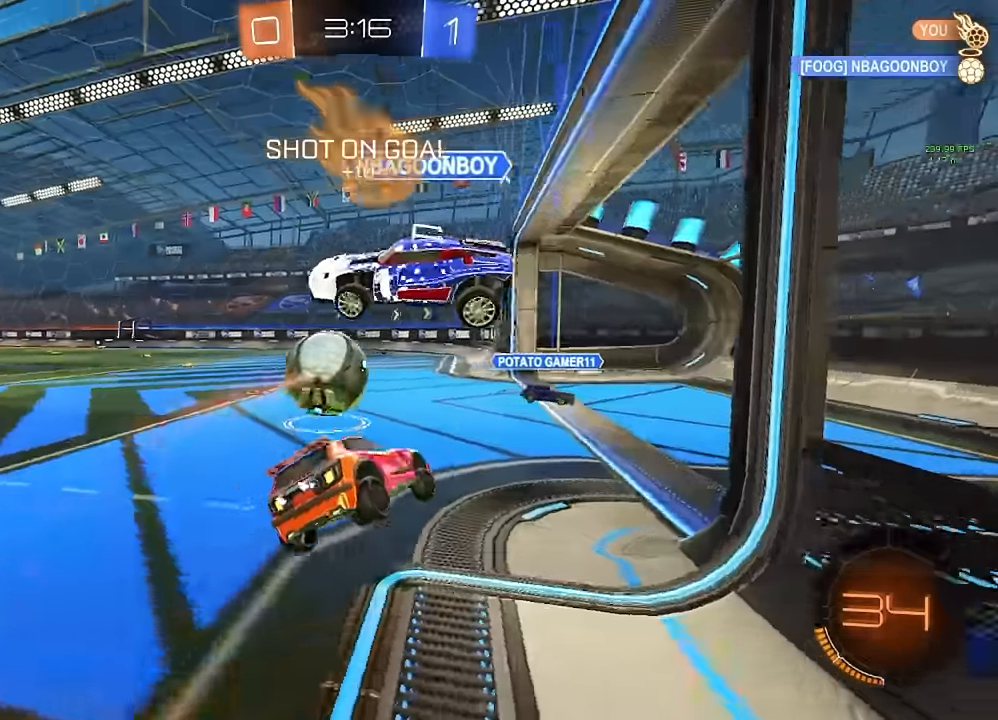
{"buttons": ["B"], "left_stick": "left", "right_stick": "center", "events": [[150, "Y", "down"], [200, "Y", "up"], [250, "left_stick", "left"]]}
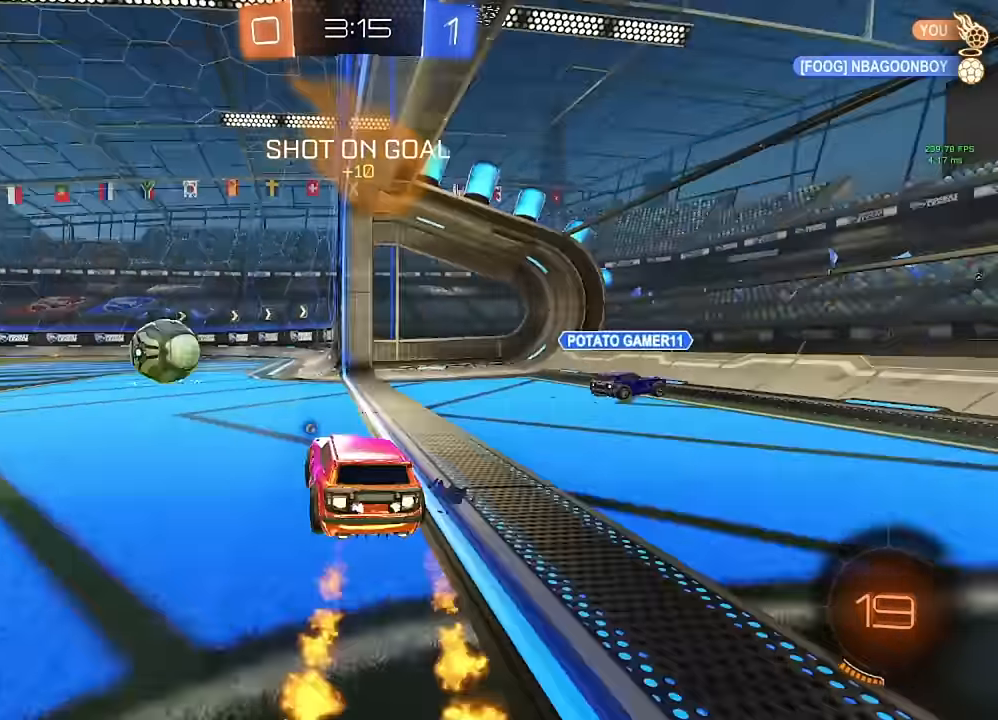
{"buttons": ["A", "B", "L1"], "left_stick": "down-left", "right_stick": "center", "events": [[17, "left_stick", "center"], [50, "A", "down"], [133, "left_stick", "up-left"], [150, "A", "up"], [167, "B", "up"], [167, "L1", "down"], [217, "A", "down"], [217, "B", "down"], [267, "left_stick", "down"], [400, "left_stick", "down-left"]]}
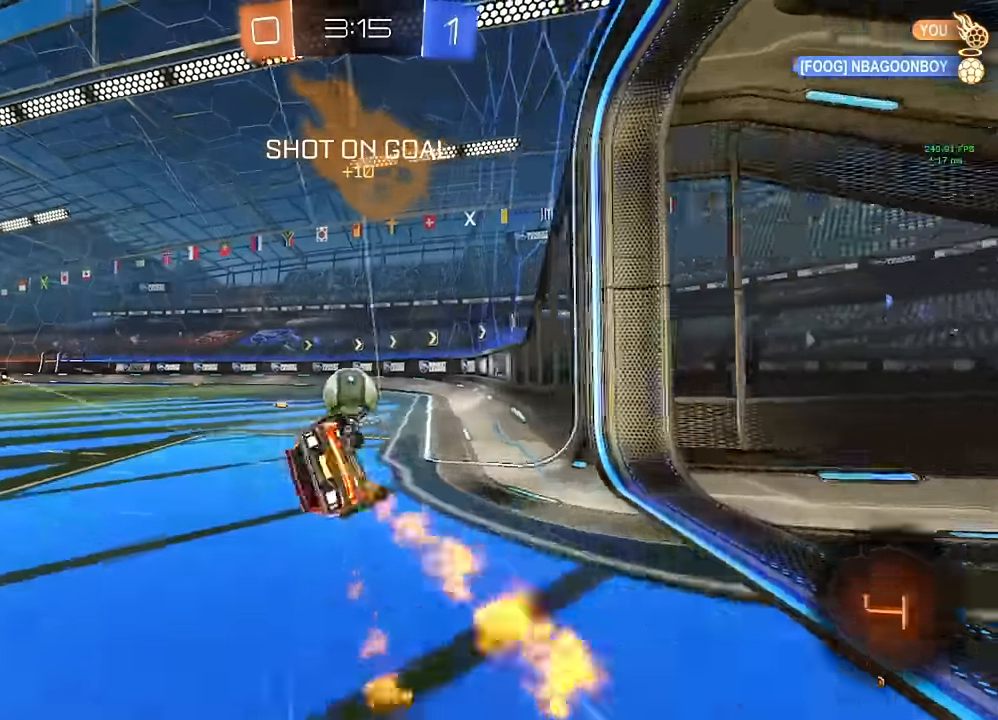
{"buttons": [], "left_stick": "center", "right_stick": "center", "events": [[17, "A", "up"], [67, "B", "up"], [483, "L1", "up"], [483, "left_stick", "center"]]}
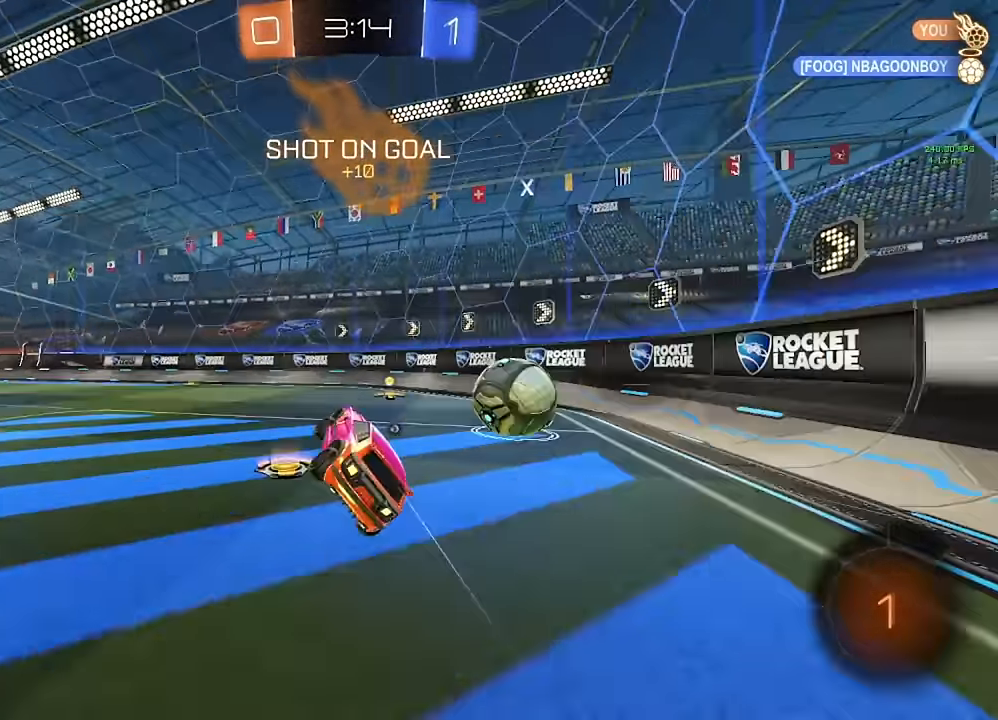
{"buttons": [], "left_stick": "right", "right_stick": "center", "events": [[100, "left_stick", "right"], [333, "left_stick", "center"], [367, "Y", "down"], [400, "left_stick", "right"], [450, "Y", "up"]]}
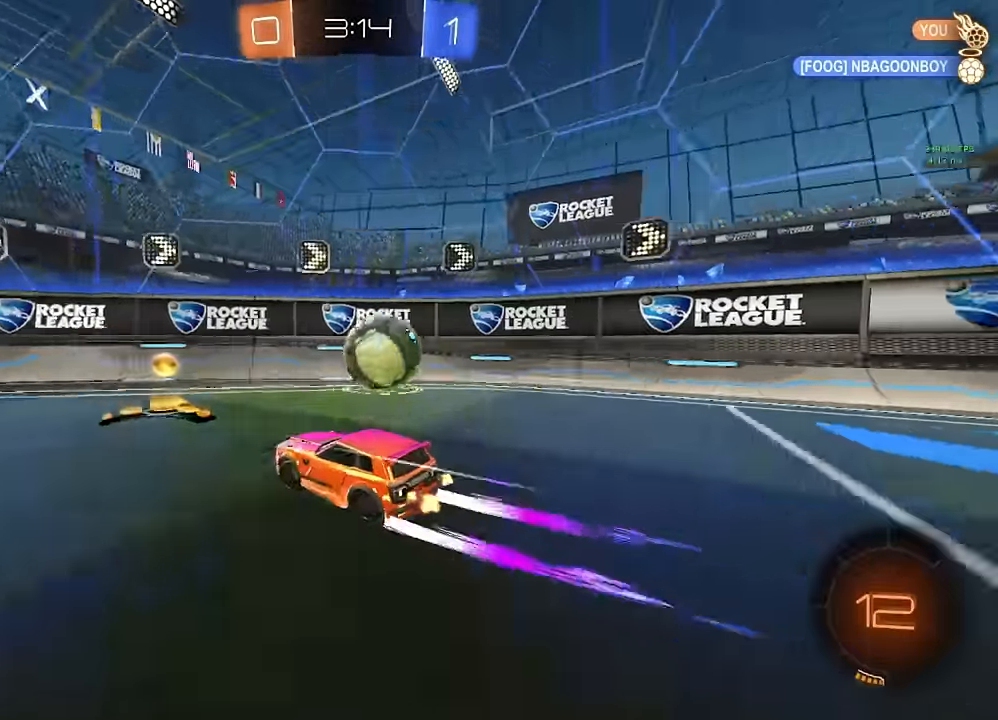
{"buttons": [], "left_stick": "right", "right_stick": "center", "events": [[67, "left_stick", "center"], [167, "left_stick", "right"], [283, "L2", "down"], [283, "left_stick", "center"], [350, "L2", "up"], [367, "left_stick", "right"]]}
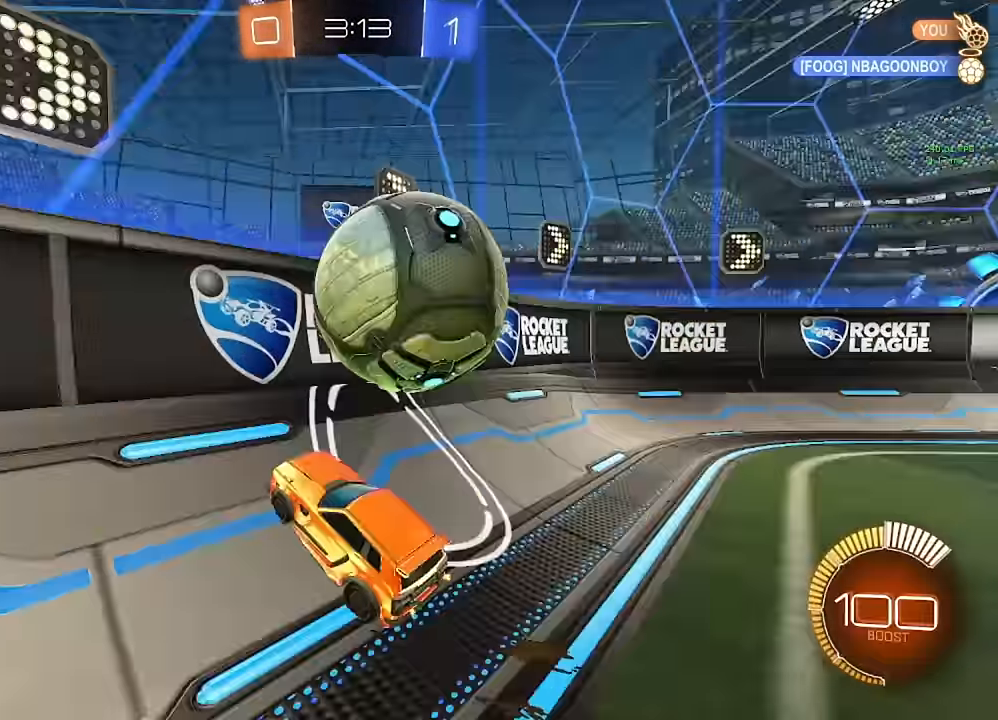
{"buttons": ["R1"], "left_stick": "right", "right_stick": "center"}
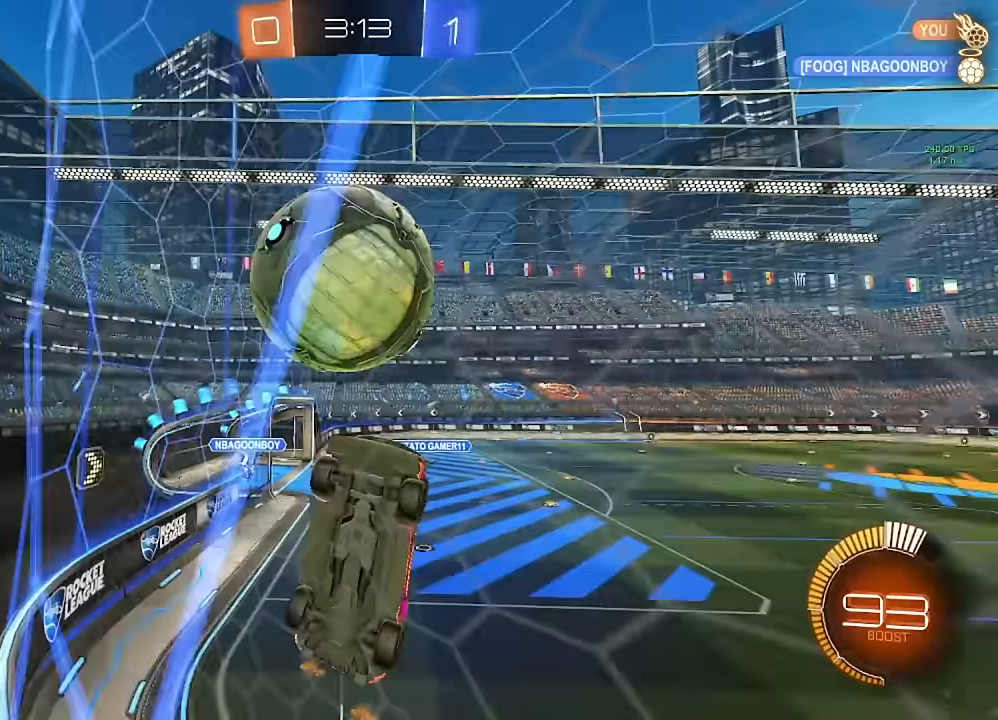
{"buttons": ["R1"], "left_stick": "down-left", "right_stick": "center", "events": [[50, "left_stick", "down-right"], [133, "R1", "up"], [267, "R1", "down"], [300, "left_stick", "down"], [417, "left_stick", "down-left"]]}
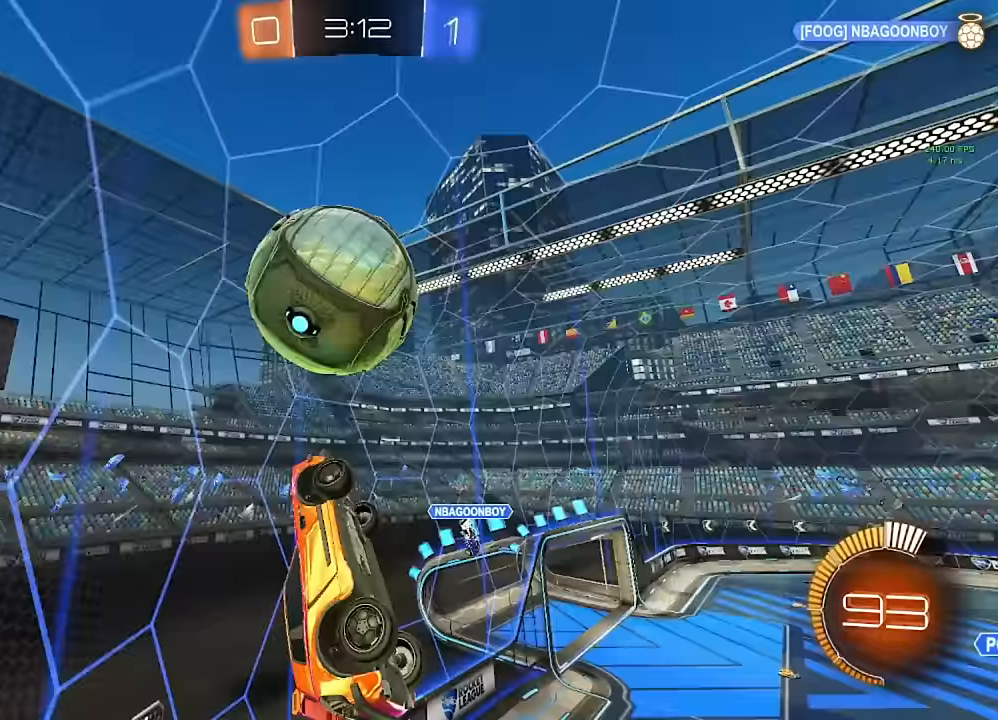
{"buttons": ["B", "R1"], "left_stick": "down-right", "right_stick": "center", "events": [[83, "left_stick", "left"], [200, "B", "down"], [233, "left_stick", "down-right"]]}
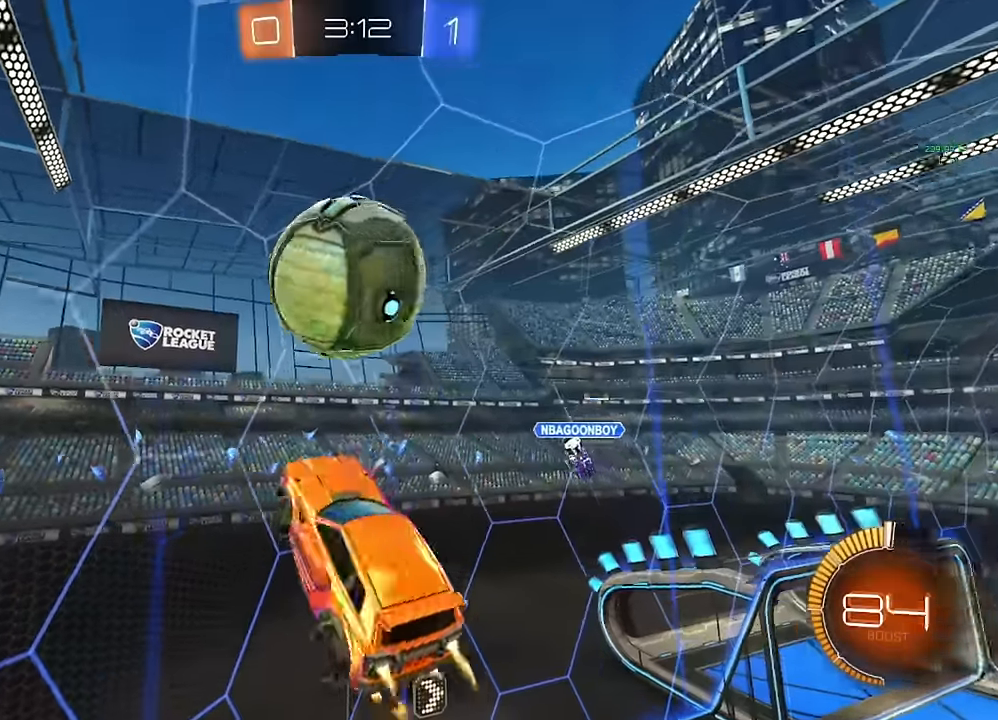
{"buttons": [], "left_stick": "down-right", "right_stick": "center", "events": [[200, "B", "up"], [200, "L1", "down"], [217, "R1", "up"], [267, "L1", "up"], [400, "L1", "down"], [417, "B", "down"], [467, "L1", "up"], [483, "B", "up"]]}
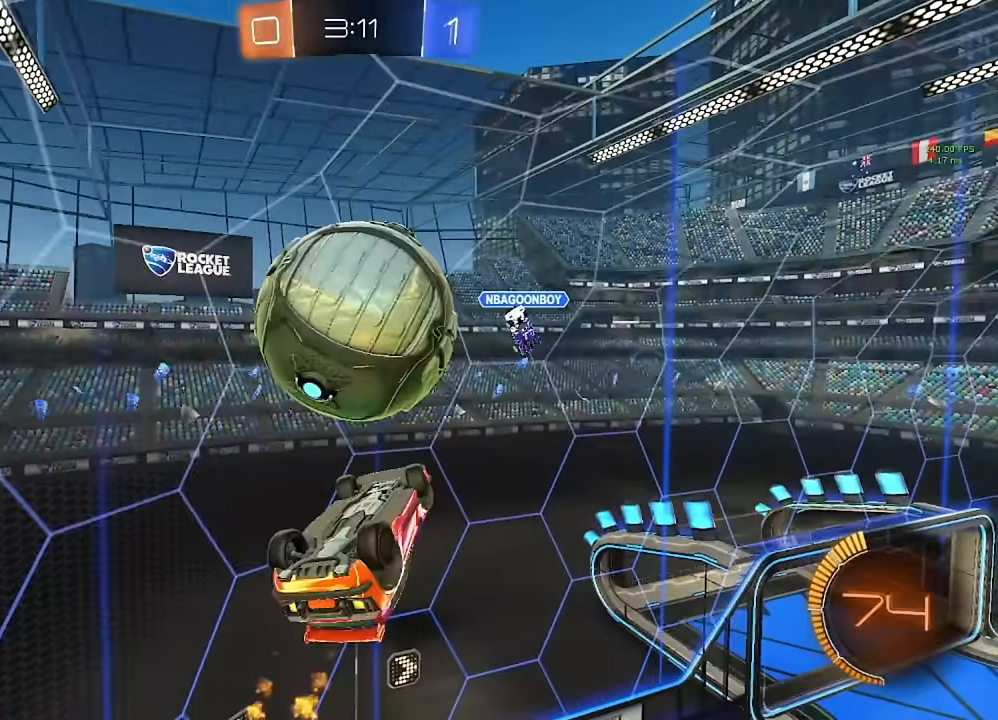
{"buttons": ["R1"], "left_stick": "up-right", "right_stick": "center", "events": [[150, "B", "down"], [200, "B", "up"], [300, "left_stick", "up-right"], [350, "R1", "down"]]}
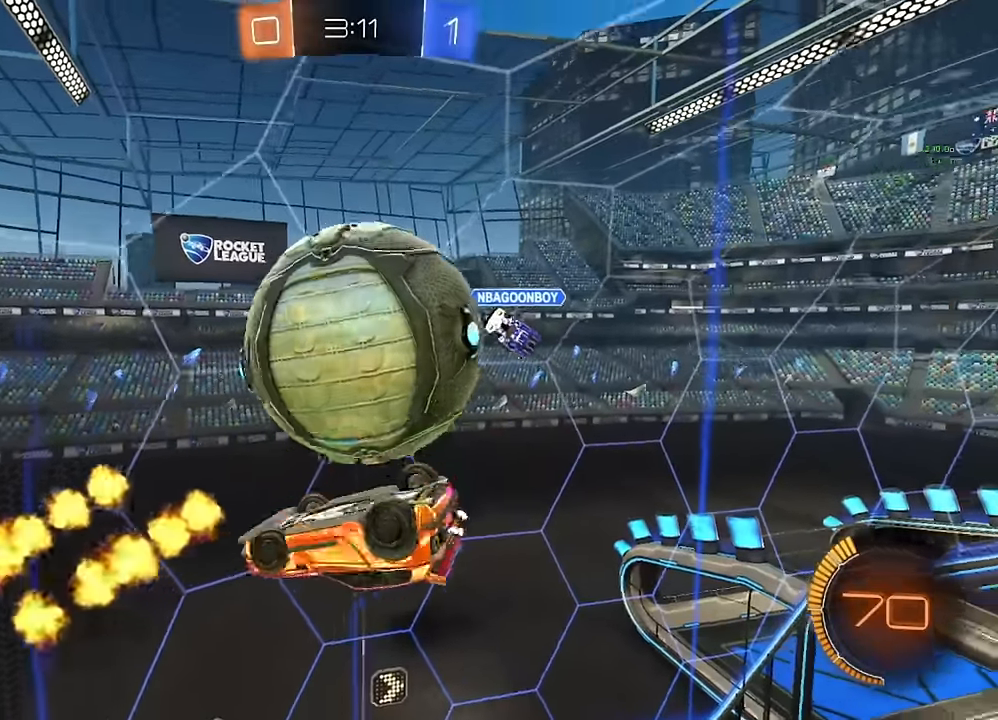
{"buttons": ["B", "R1"], "left_stick": "down-right", "right_stick": "center", "events": [[233, "R1", "up"], [300, "R1", "down"], [350, "B", "down"], [467, "left_stick", "down-right"]]}
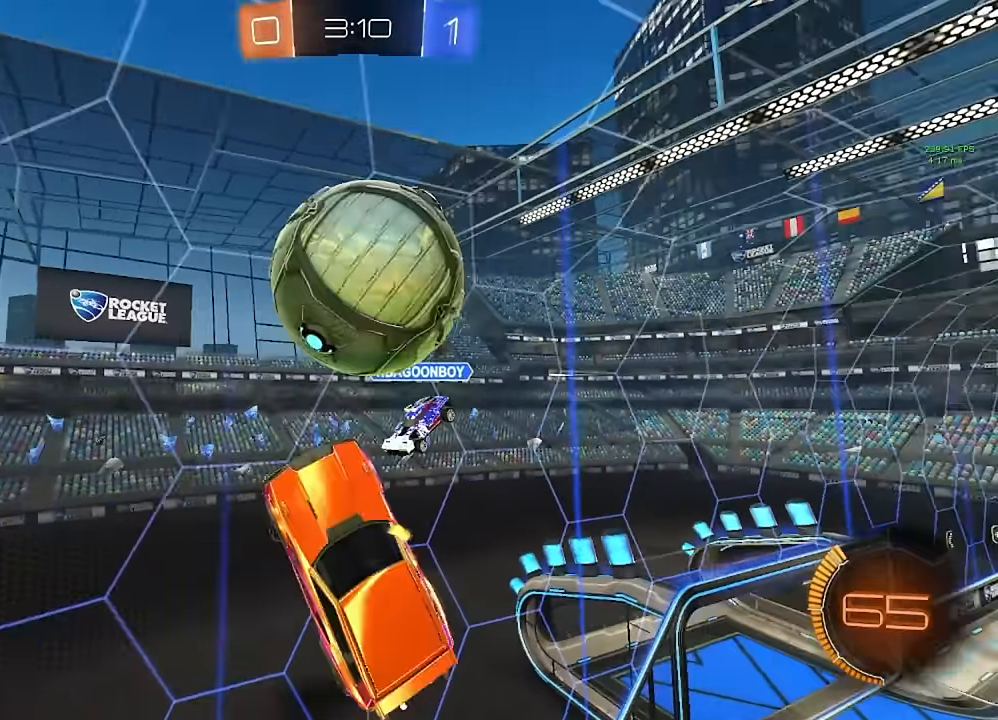
{"buttons": [], "left_stick": "center", "right_stick": "center", "events": [[100, "left_stick", "center"], [250, "left_stick", "left"], [283, "R1", "up"], [300, "B", "up"], [367, "left_stick", "center"]]}
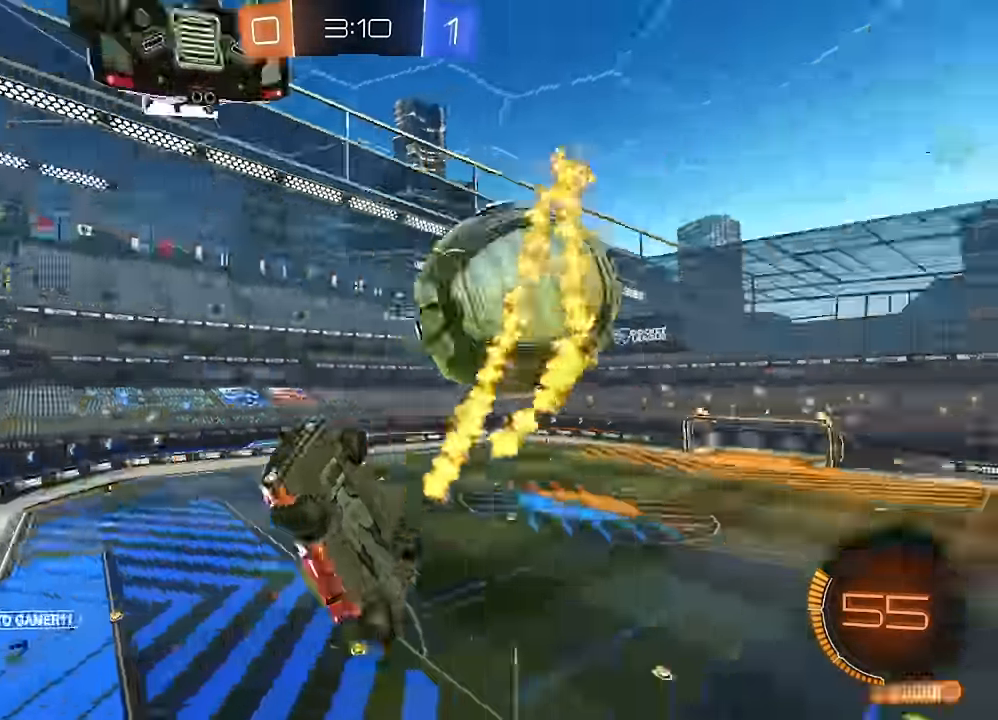
{"buttons": ["L1"], "left_stick": "right", "right_stick": "center", "events": [[250, "left_stick", "right"], [283, "L1", "down"]]}
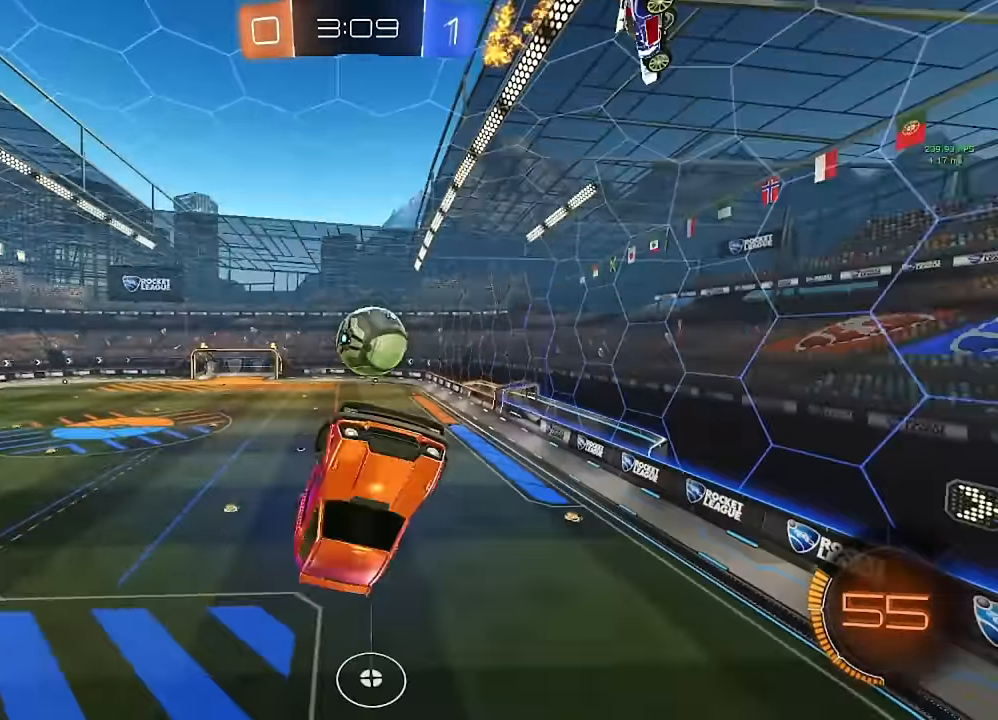
{"buttons": [], "left_stick": "up-right", "right_stick": "center", "events": [[50, "L1", "up"], [67, "left_stick", "up-left"], [350, "left_stick", "up-right"], [383, "L1", "down"], [467, "L1", "up"]]}
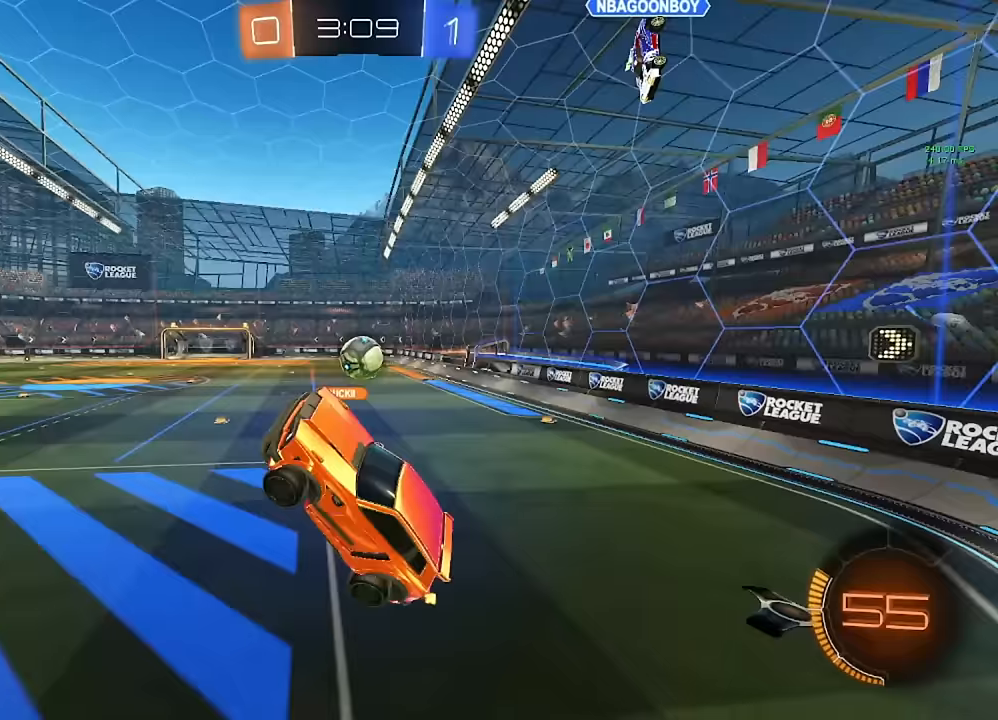
{"buttons": ["B"], "left_stick": "center", "right_stick": "center", "events": [[33, "left_stick", "right"], [200, "left_stick", "up"], [250, "A", "down"], [267, "B", "down"], [317, "left_stick", "right"], [350, "A", "up"], [350, "Y", "down"], [383, "Y", "up"], [433, "left_stick", "center"]]}
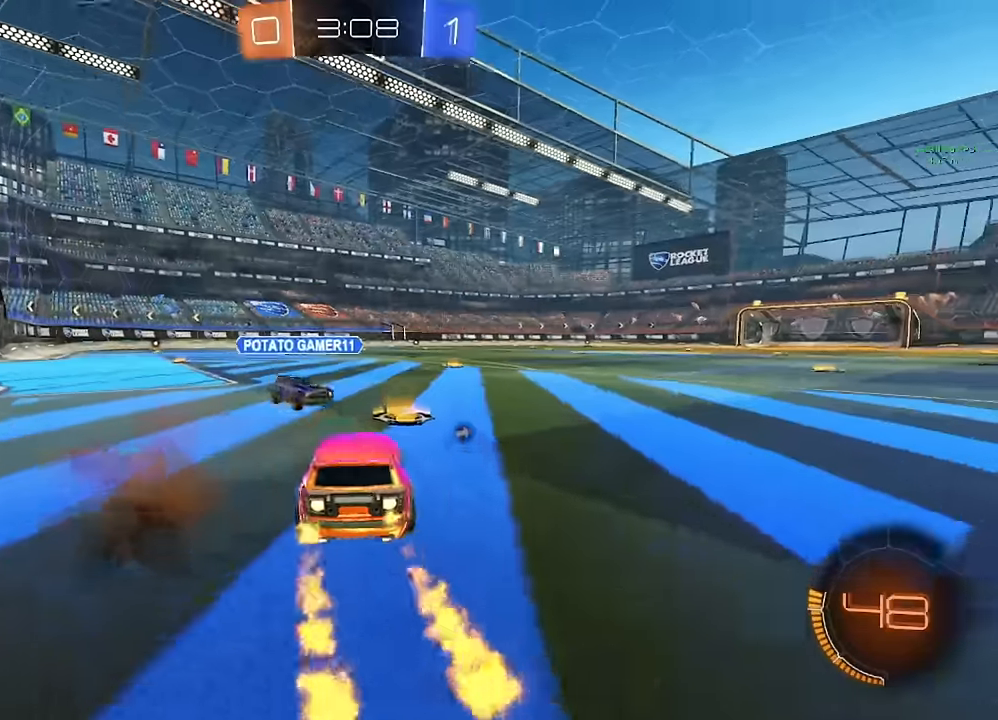
{"buttons": [], "left_stick": "right", "right_stick": "center", "events": [[17, "left_stick", "left"], [233, "left_stick", "center"], [350, "B", "up"], [450, "left_stick", "right"]]}
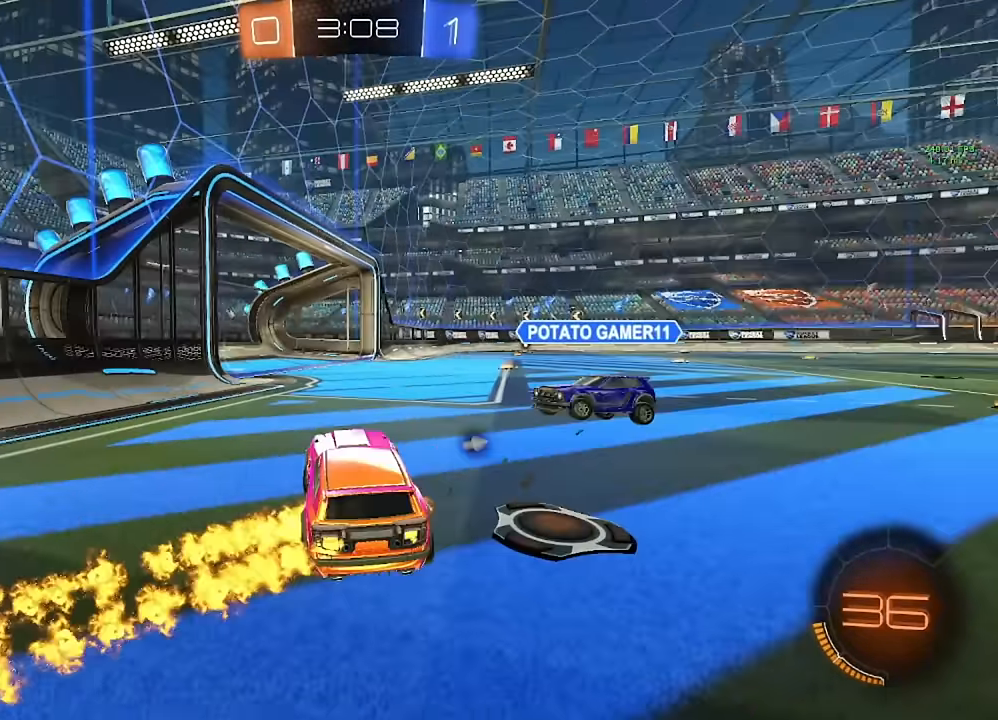
{"buttons": [], "left_stick": "down-right", "right_stick": "center", "events": [[250, "A", "down"], [267, "left_stick", "up"], [333, "A", "up"], [383, "left_stick", "right"], [433, "left_stick", "down-right"]]}
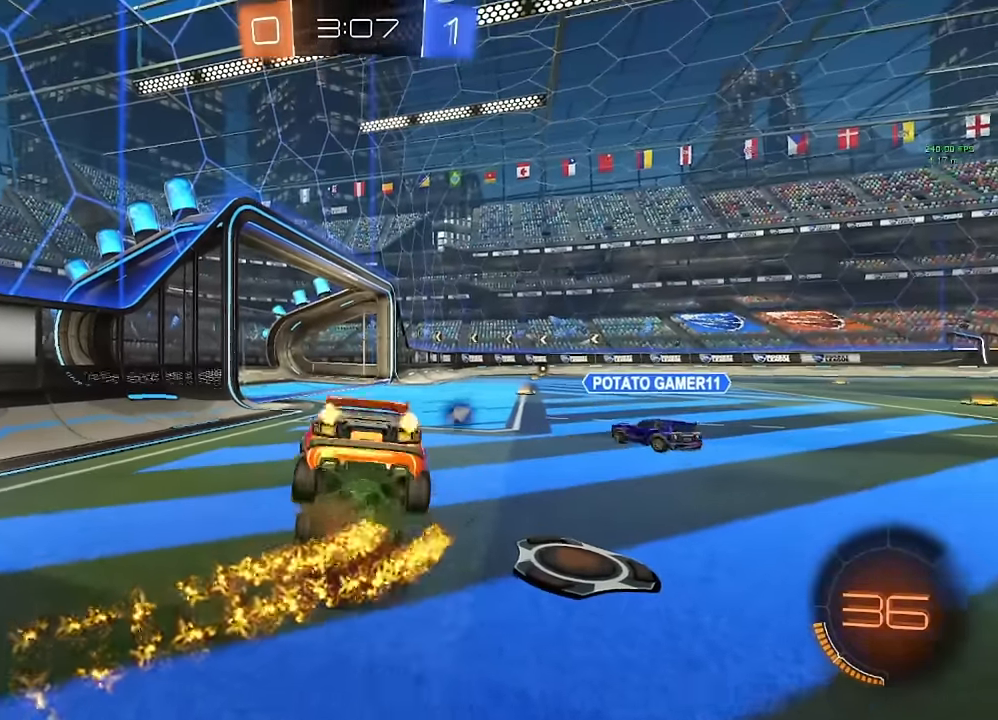
{"buttons": [], "left_stick": "center", "right_stick": "center", "events": [[33, "left_stick", "down"], [233, "Y", "down"], [333, "Y", "up"], [350, "left_stick", "center"]]}
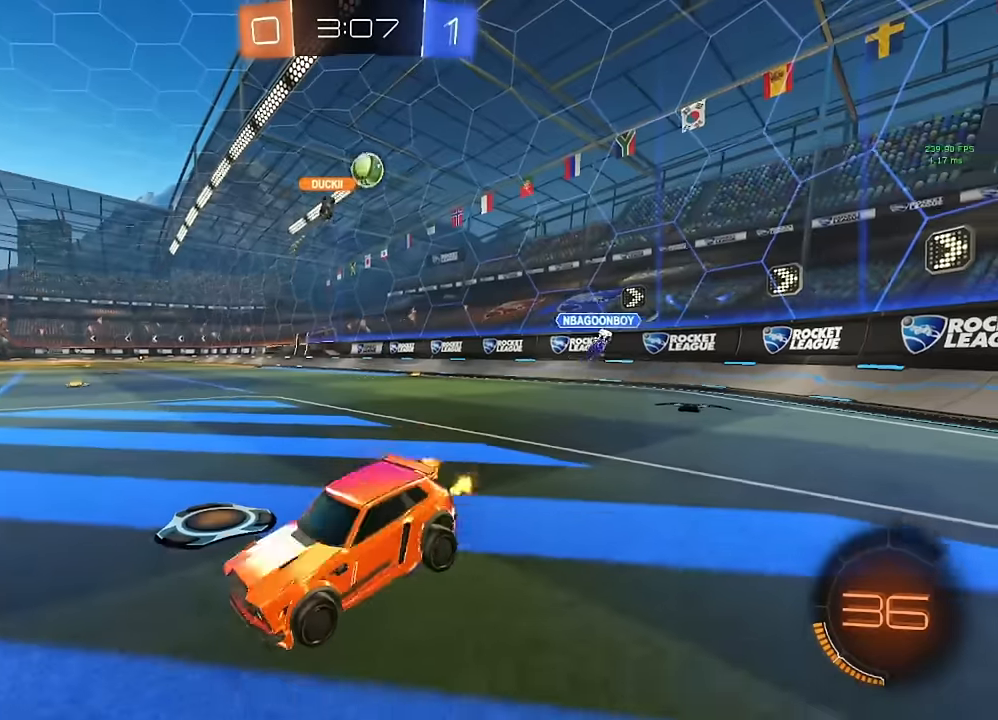
{"buttons": [], "left_stick": "right", "right_stick": "center", "events": [[450, "left_stick", "right"]]}
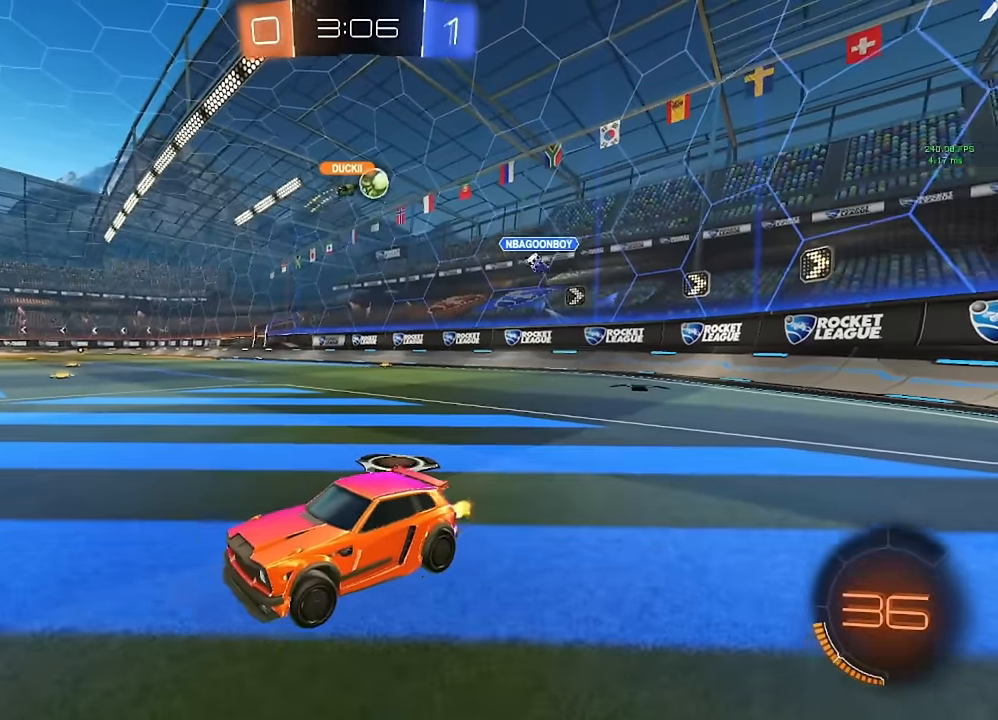
{"buttons": ["B"], "left_stick": "center", "right_stick": "center", "events": [[283, "B", "down"], [467, "left_stick", "center"]]}
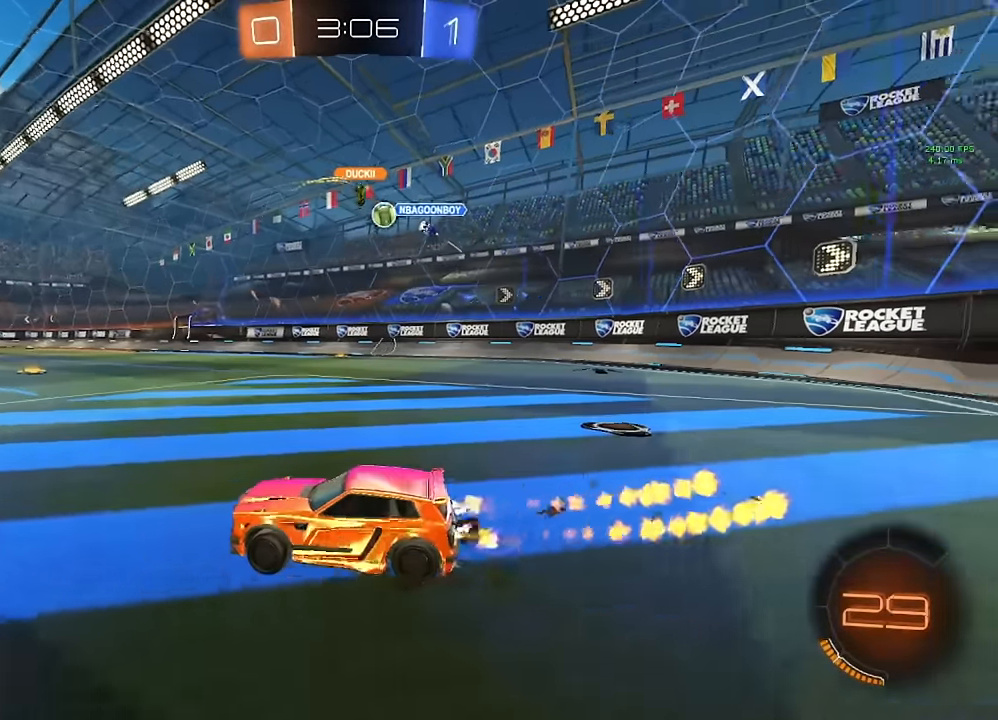
{"buttons": ["B"], "left_stick": "down-right", "right_stick": "center", "events": [[50, "left_stick", "down-right"], [233, "left_stick", "center"], [317, "left_stick", "right"], [417, "left_stick", "down-right"]]}
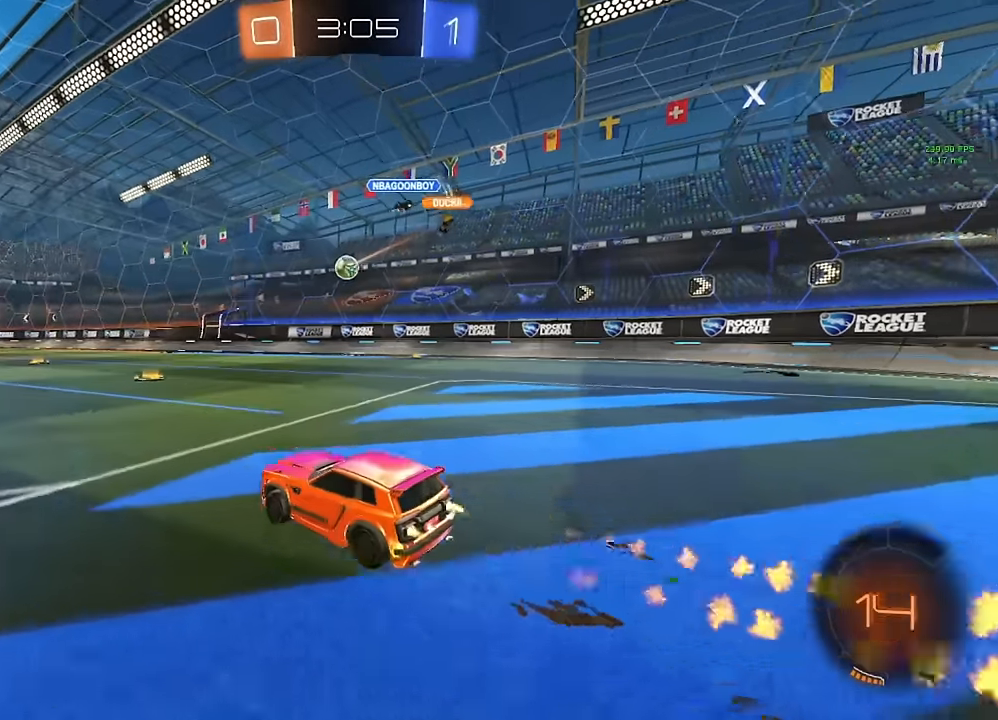
{"buttons": ["B"], "left_stick": "center", "right_stick": "center", "events": [[233, "left_stick", "center"], [400, "left_stick", "left"], [500, "left_stick", "center"]]}
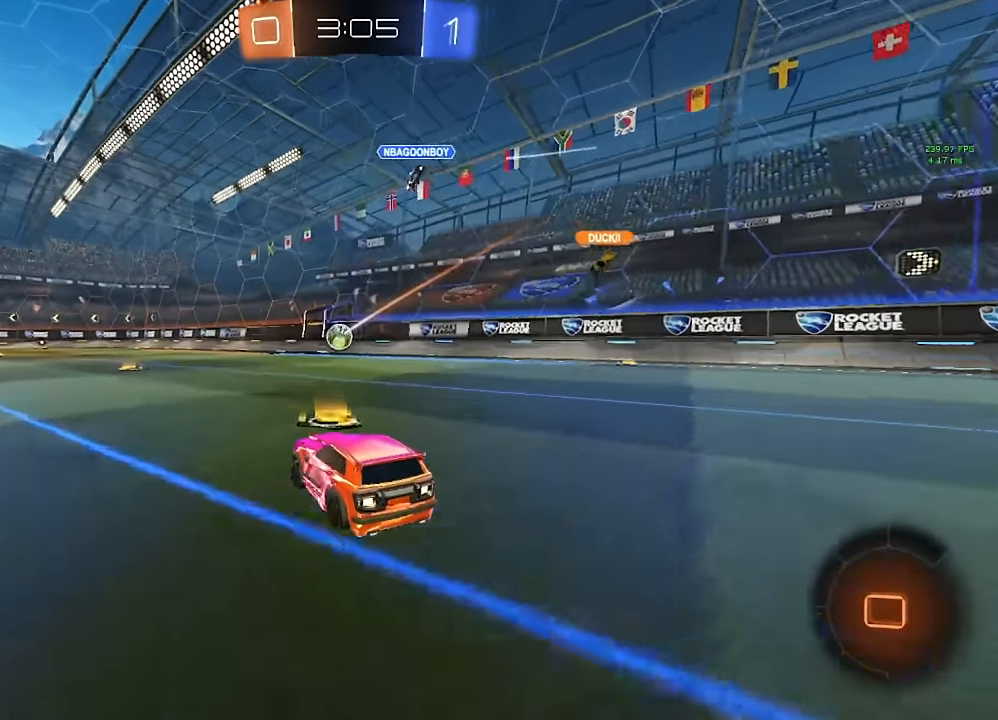
{"buttons": ["L1"], "left_stick": "down-left", "right_stick": "center", "events": [[17, "A", "down"], [83, "A", "up"], [83, "left_stick", "up-left"], [100, "L1", "down"], [150, "A", "down"], [233, "left_stick", "down"], [333, "A", "up"], [333, "left_stick", "down-left"], [350, "B", "up"]]}